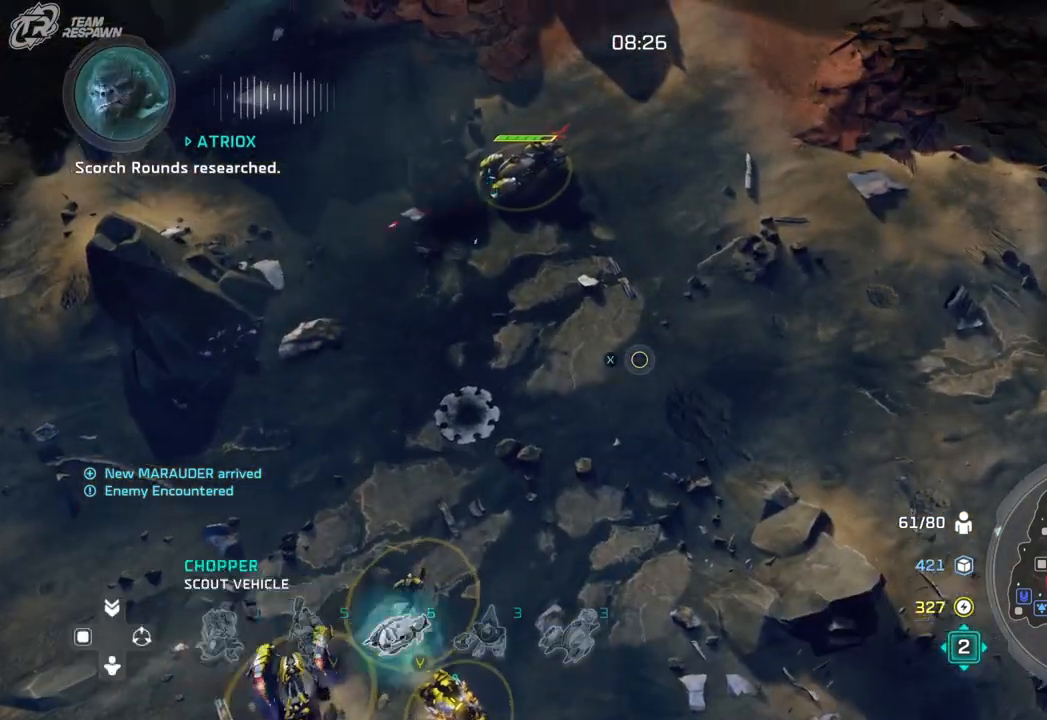
Gameplay with a controller (Xbox layout); each line is a JSON object with the inputs held at the frame after it. "events" lists button and stick changes between this image and that frame as [ms after this image, input, new state], when the widget could be followed in between. Not read: B DPAD_RIGHT HOME L2 L3 R3 X.
{"buttons": [], "left_stick": "center", "right_stick": "center", "events": [[133, "left_stick", "center"]]}
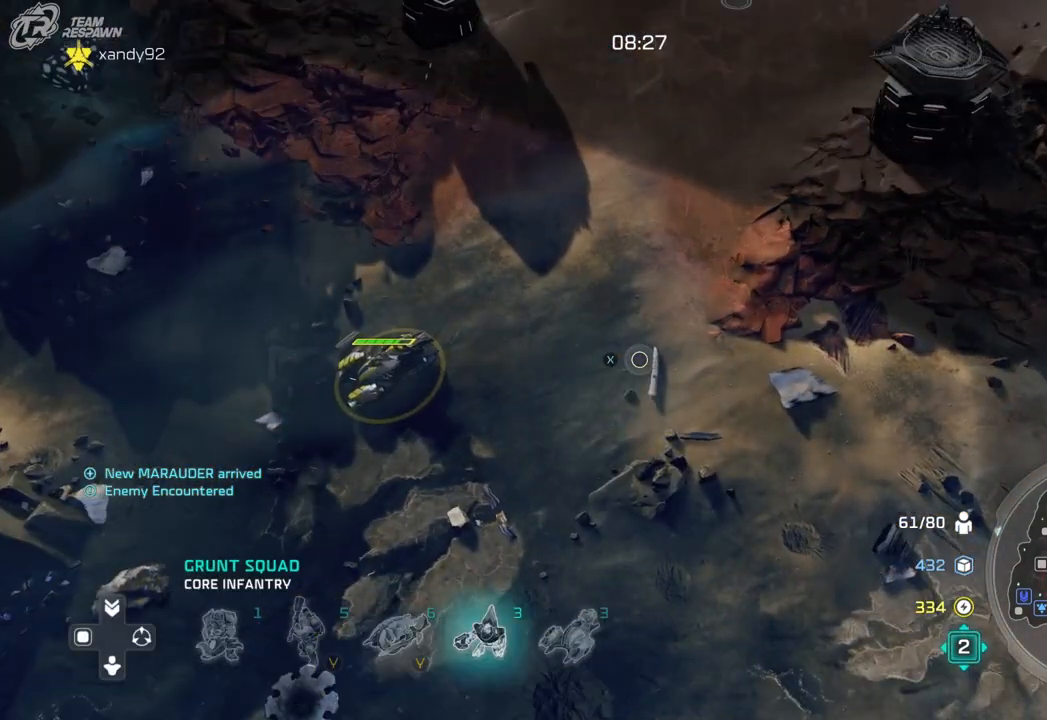
{"buttons": [], "left_stick": "center", "right_stick": "center", "events": [[167, "left_stick", "up"], [367, "left_stick", "center"]]}
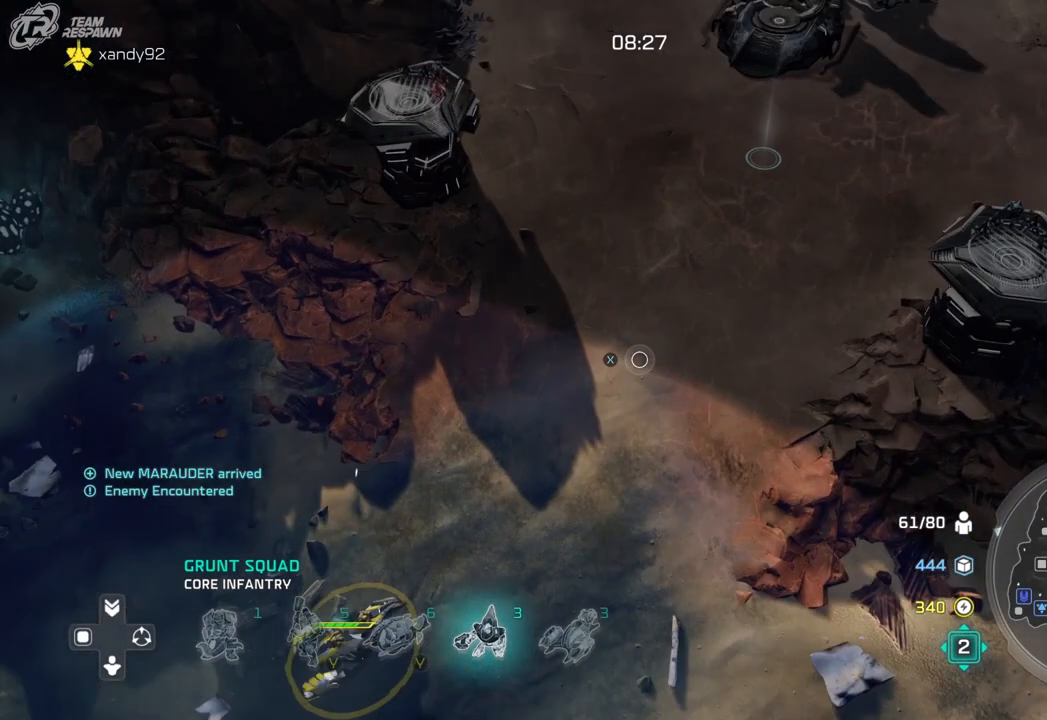
{"buttons": [], "left_stick": "up", "right_stick": "center", "events": [[100, "left_stick", "up"], [167, "left_stick", "up-left"], [333, "left_stick", "center"], [467, "left_stick", "up"]]}
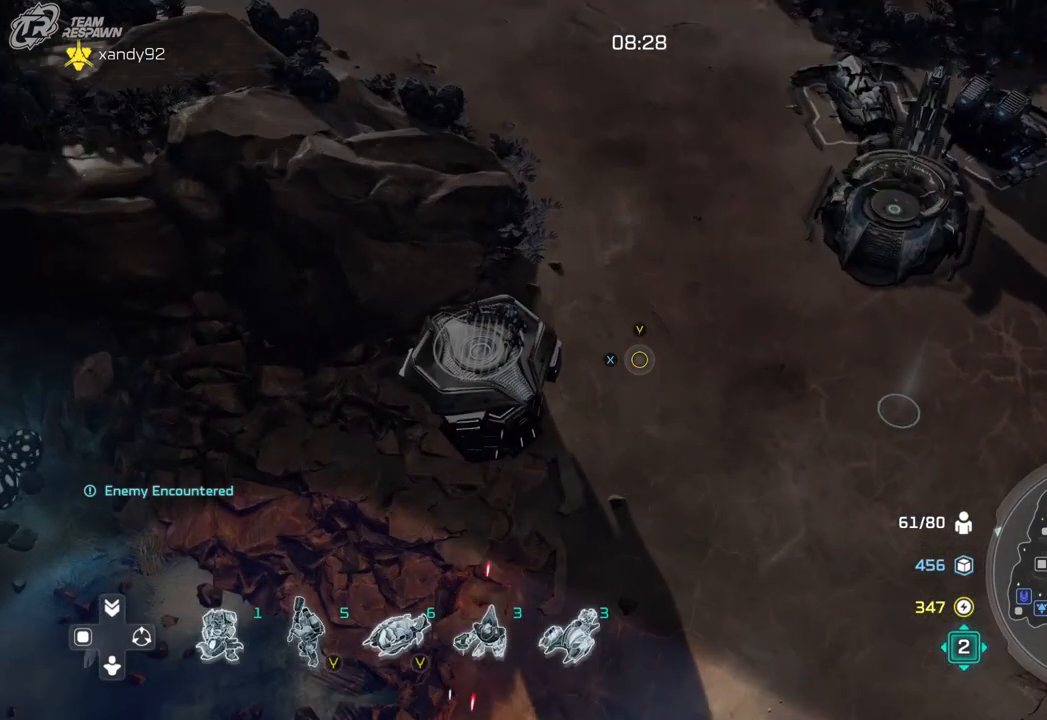
{"buttons": ["DPAD_LEFT"], "left_stick": "center", "right_stick": "center", "events": [[133, "left_stick", "center"], [500, "DPAD_LEFT", "down"]]}